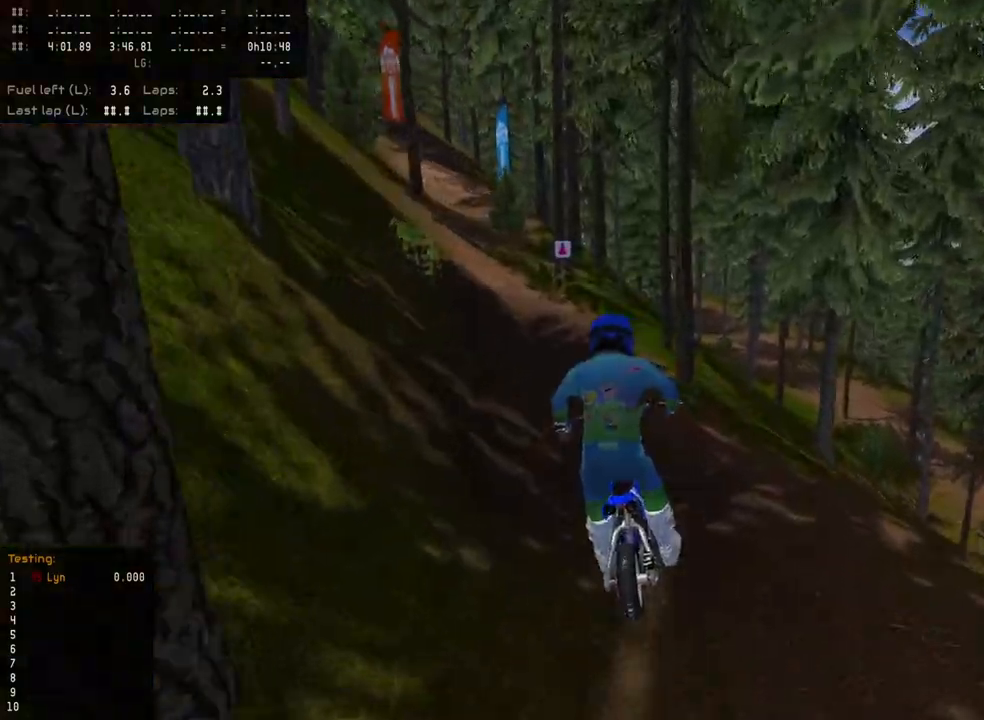
Gameplay with a controller (PlayStation layout); each line is a JSON object with the inputs held at the frame after it. "events" lists button and stick changes between this image and that frame as [ms after this image, input, new state], when the widget could be followed in between.
{"buttons": ["R2"], "left_stick": "center", "right_stick": "center", "events": [[183, "R2", "up"], [233, "R2", "down"], [300, "left_stick", "down-left"], [483, "left_stick", "center"]]}
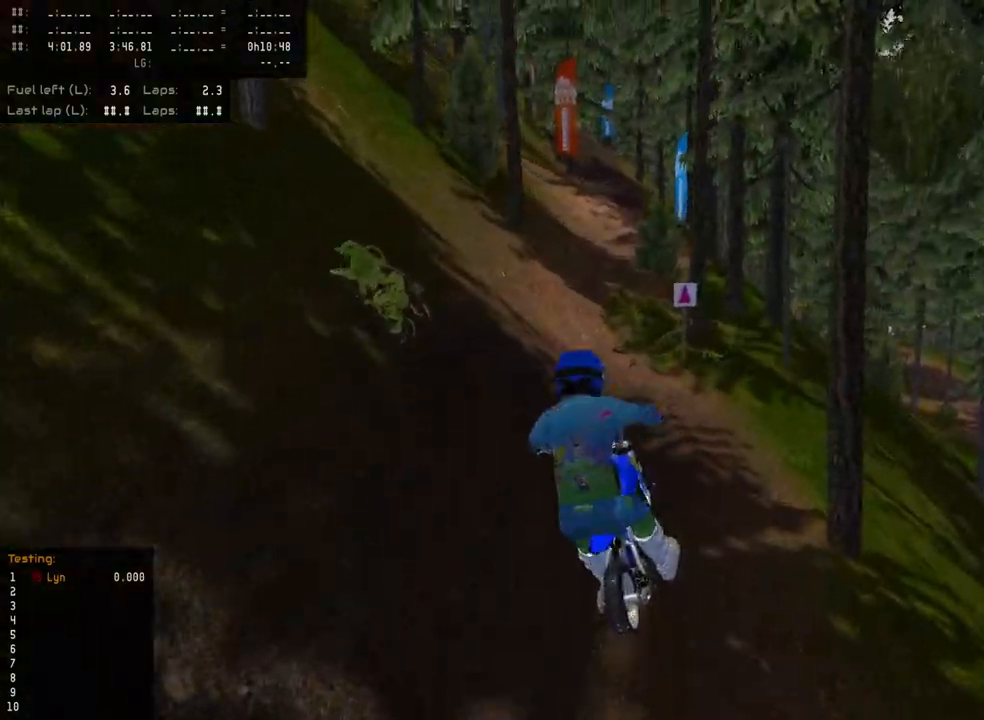
{"buttons": ["R2"], "left_stick": "up", "right_stick": "up", "events": [[17, "right_stick", "up"], [450, "left_stick", "up"]]}
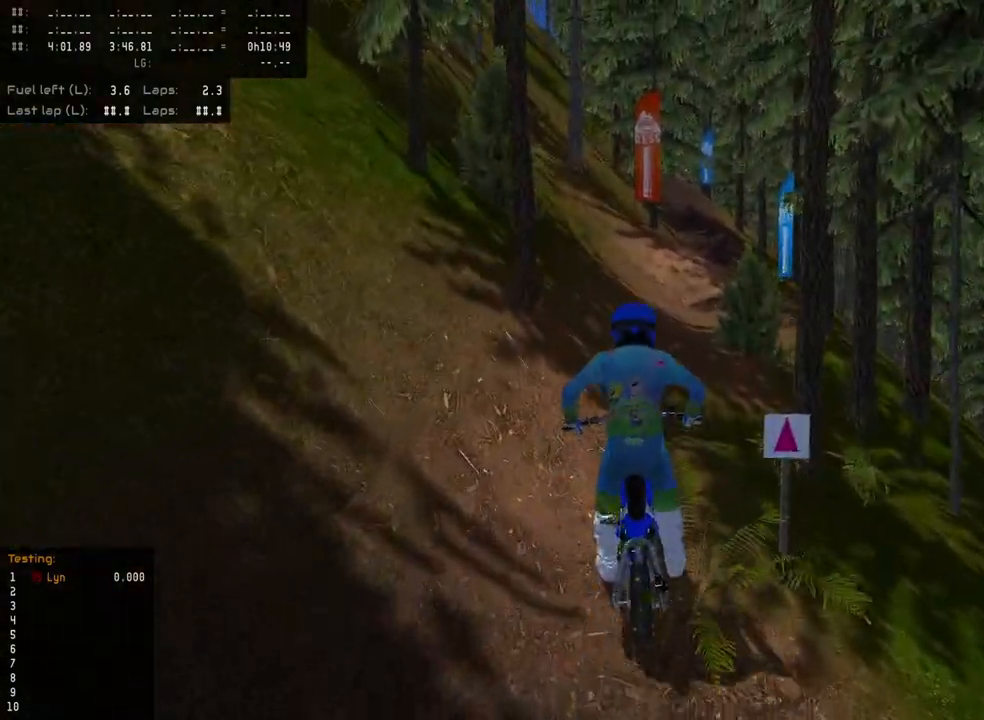
{"buttons": ["SQUARE", "R2"], "left_stick": "up", "right_stick": "up", "events": [[67, "SQUARE", "down"], [150, "SQUARE", "up"], [317, "SQUARE", "down"], [417, "SQUARE", "up"], [500, "SQUARE", "down"]]}
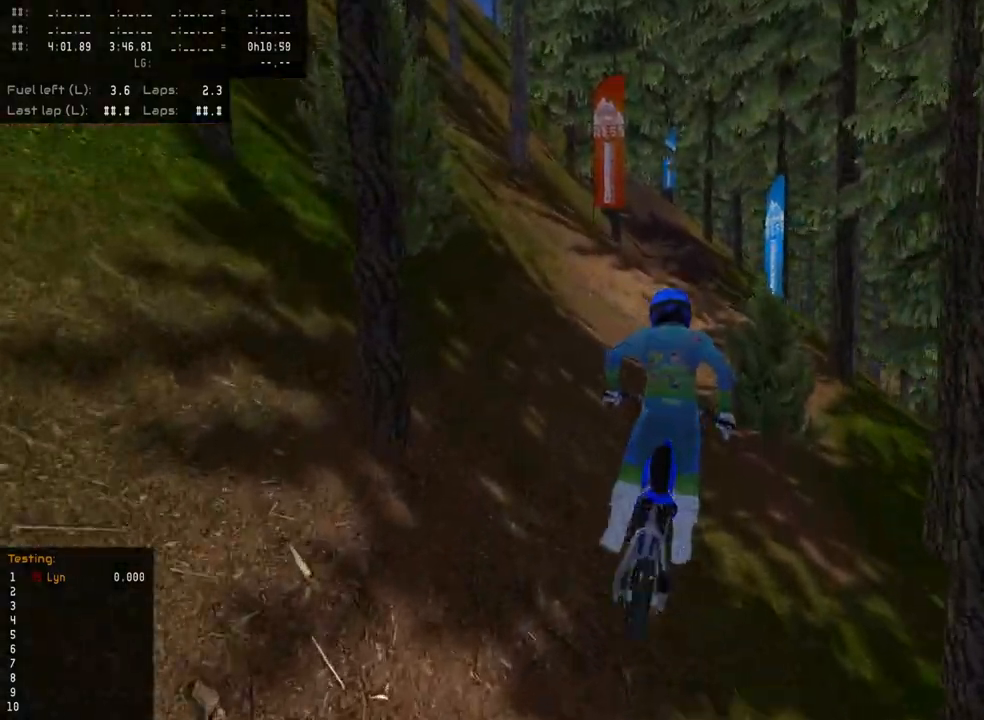
{"buttons": [], "left_stick": "up", "right_stick": "up", "events": [[83, "SQUARE", "up"], [300, "R2", "up"], [367, "R2", "down"], [500, "R2", "up"]]}
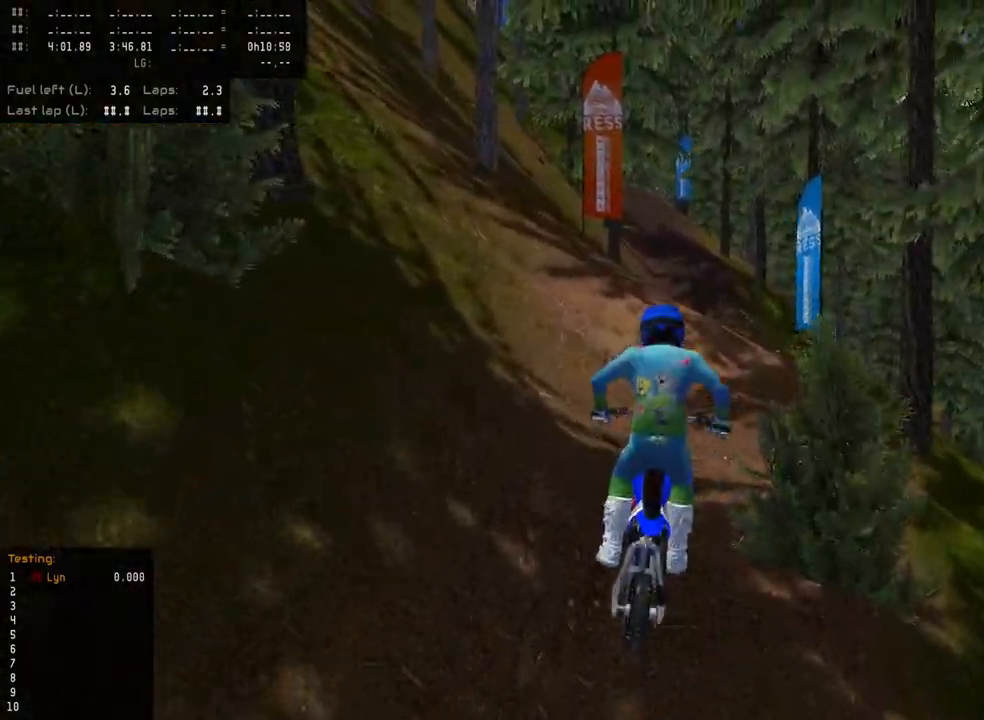
{"buttons": ["R2"], "left_stick": "up", "right_stick": "up", "events": [[217, "R2", "down"], [350, "R2", "up"], [383, "R2", "down"]]}
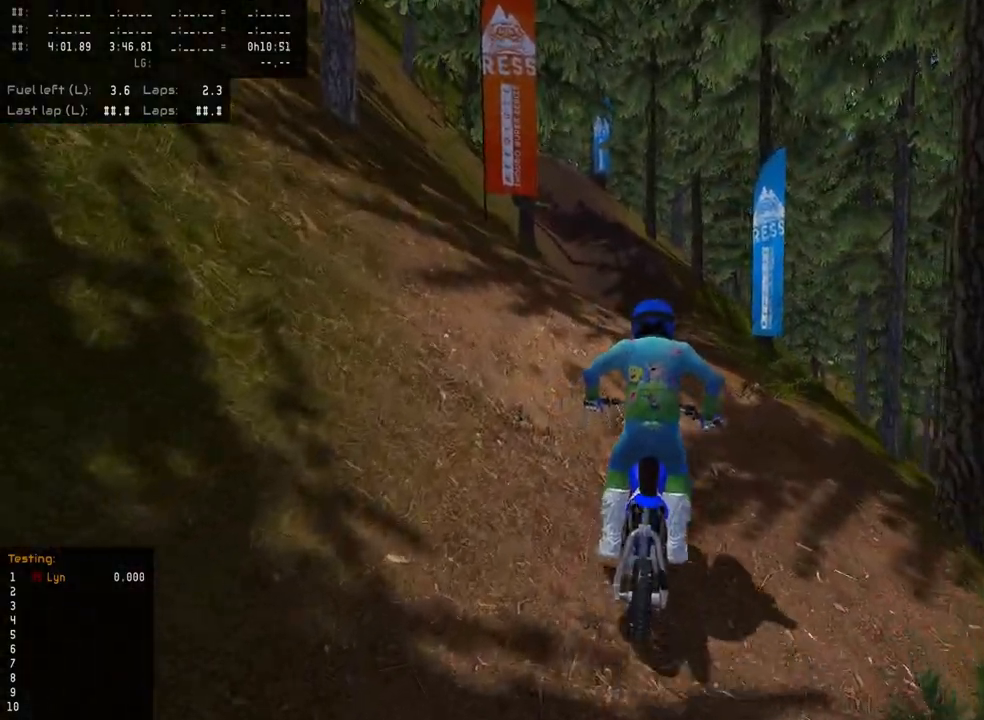
{"buttons": [], "left_stick": "up", "right_stick": "up", "events": [[250, "R2", "up"]]}
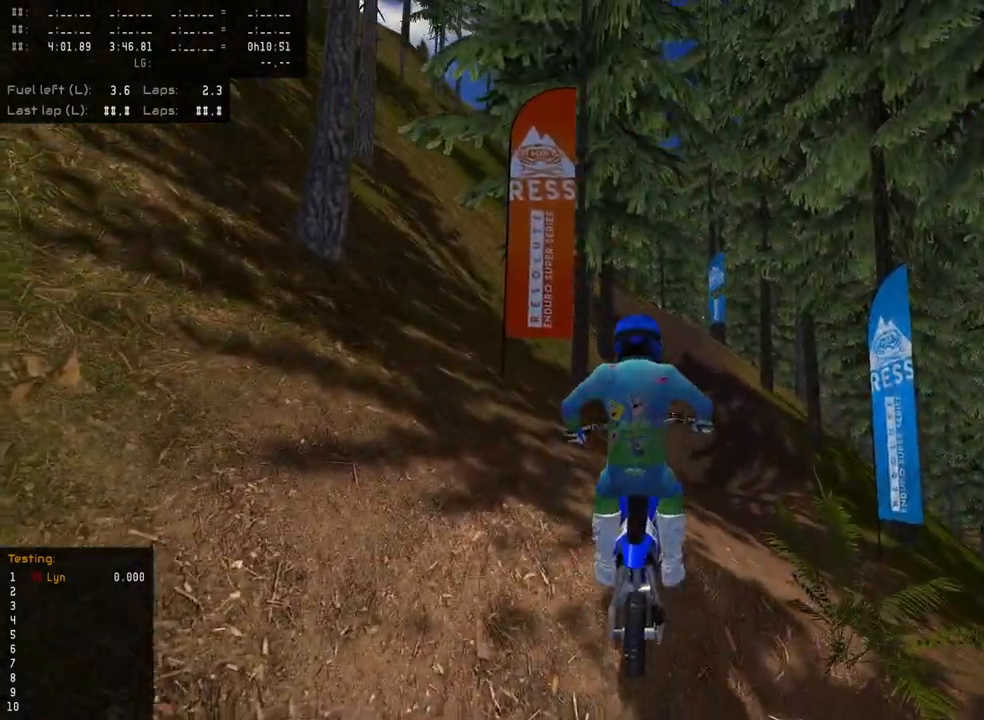
{"buttons": ["R2"], "left_stick": "up", "right_stick": "up", "events": [[150, "R2", "down"], [283, "R2", "up"], [400, "R2", "down"]]}
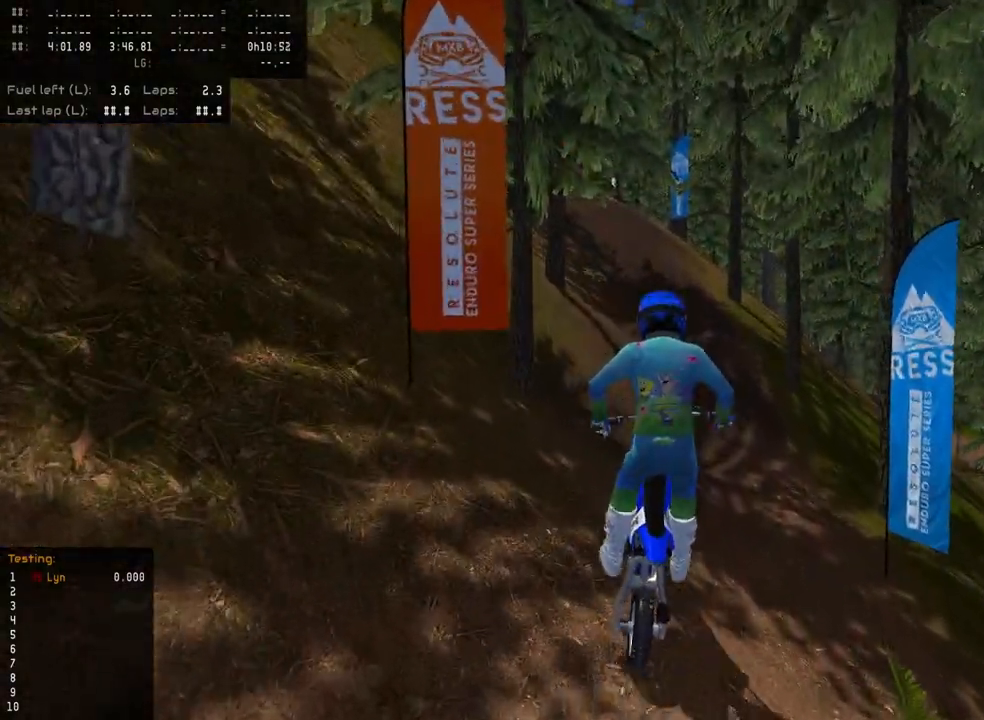
{"buttons": ["R2"], "left_stick": "up", "right_stick": "up", "events": [[50, "R2", "up"], [150, "R2", "down"], [317, "R2", "up"], [500, "R2", "down"]]}
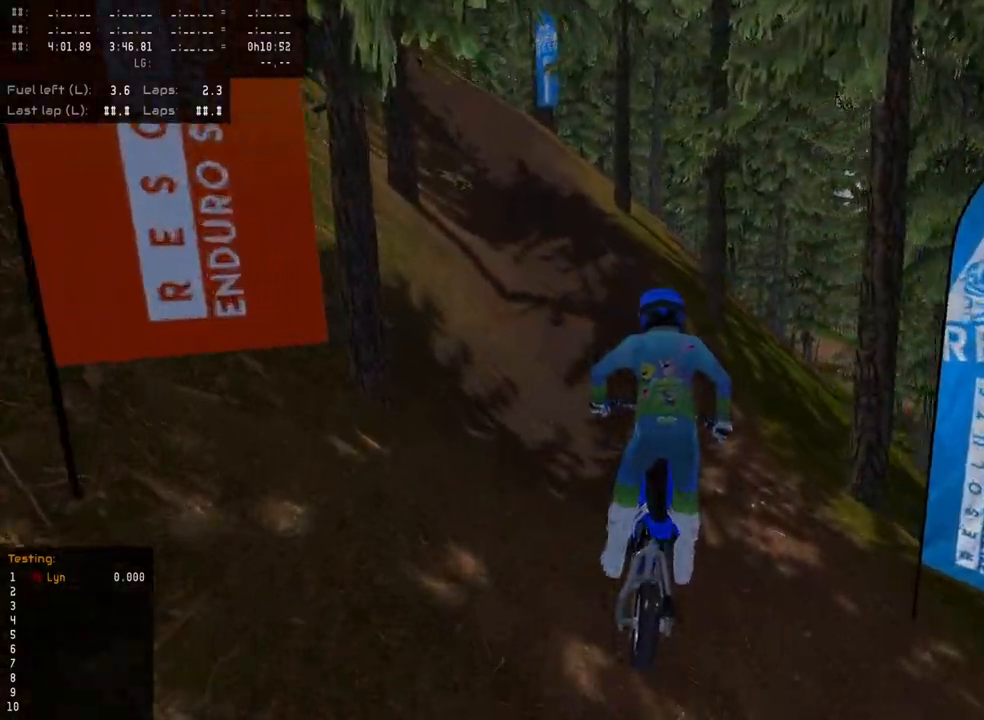
{"buttons": ["R2"], "left_stick": "up", "right_stick": "up", "events": []}
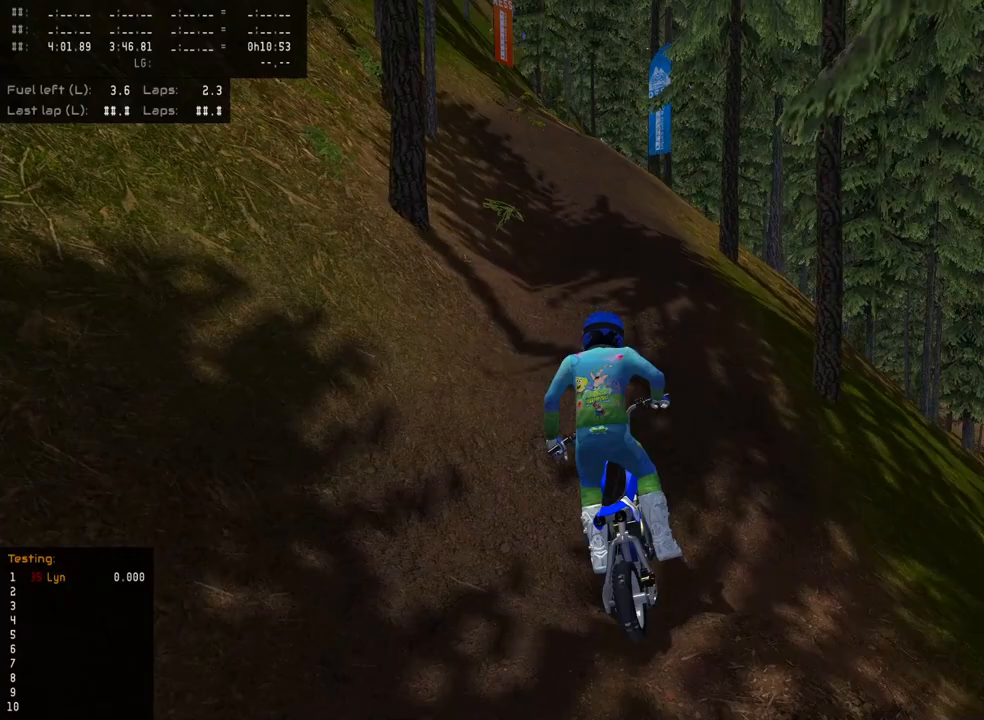
{"buttons": [], "left_stick": "up", "right_stick": "up", "events": [[33, "R2", "up"], [83, "R2", "down"], [167, "R2", "up"]]}
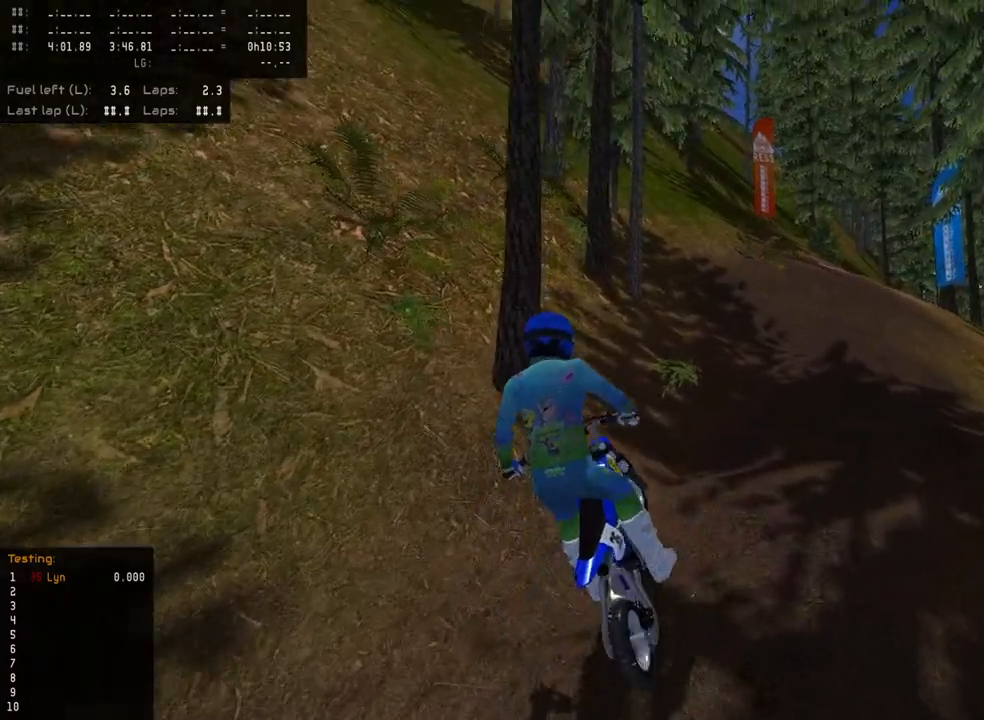
{"buttons": ["L2"], "left_stick": "center", "right_stick": "center", "events": [[33, "R2", "down"], [83, "R2", "up"], [383, "L2", "down"], [450, "right_stick", "center"], [483, "left_stick", "center"]]}
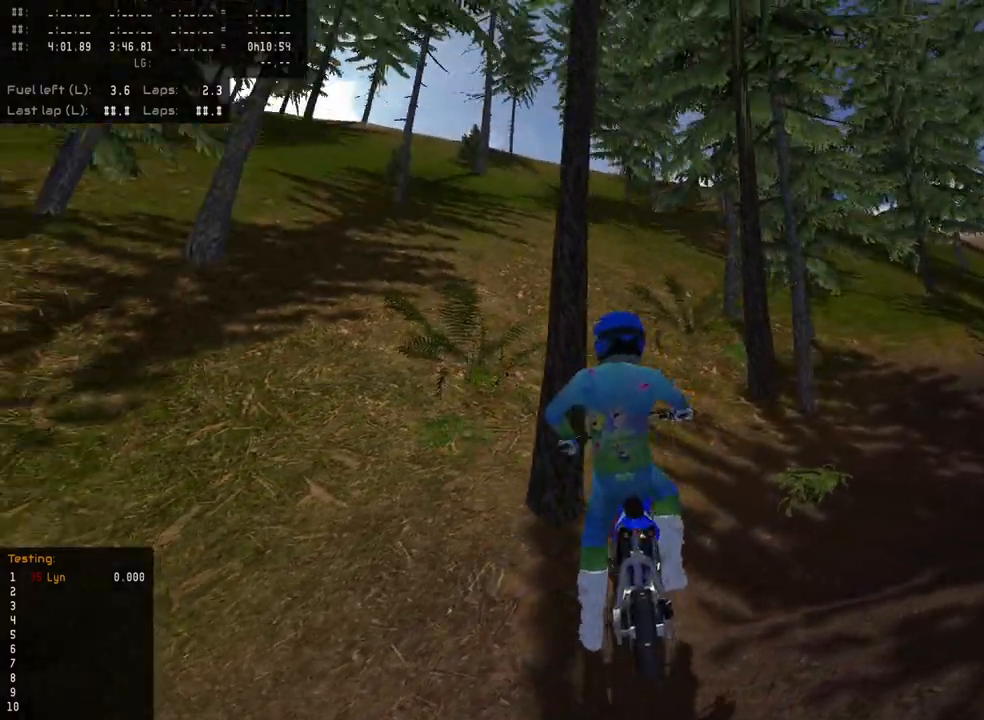
{"buttons": [], "left_stick": "center", "right_stick": "center", "events": [[483, "L2", "up"]]}
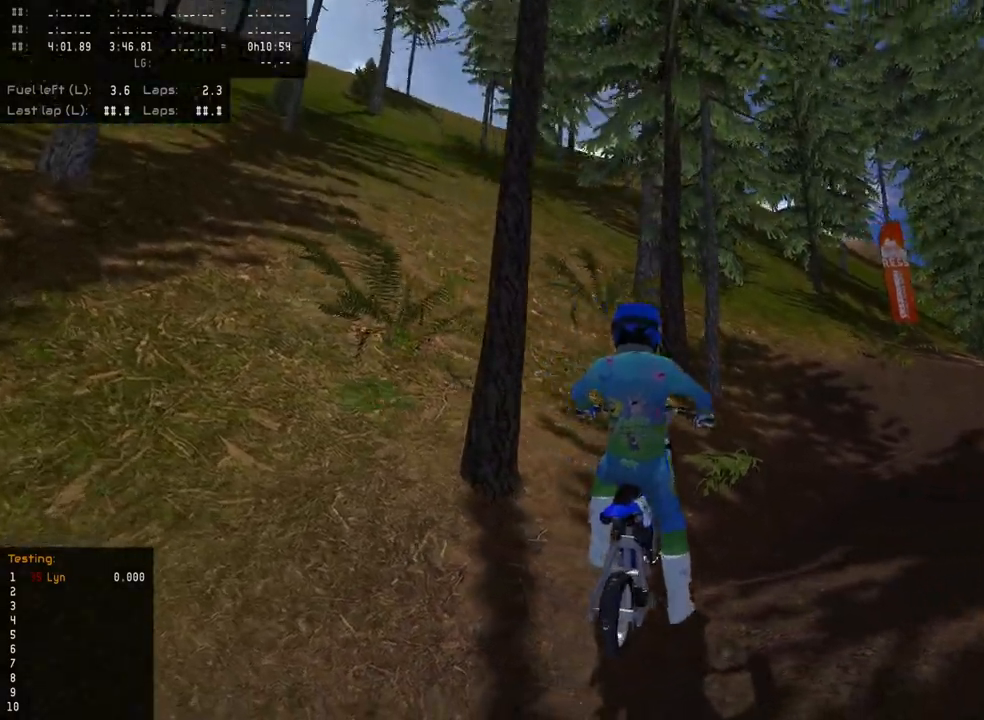
{"buttons": ["DPAD_UP"], "left_stick": "center", "right_stick": "center", "events": [[50, "left_stick", "up-right"], [183, "left_stick", "up"], [317, "DPAD_UP", "down"], [367, "left_stick", "center"]]}
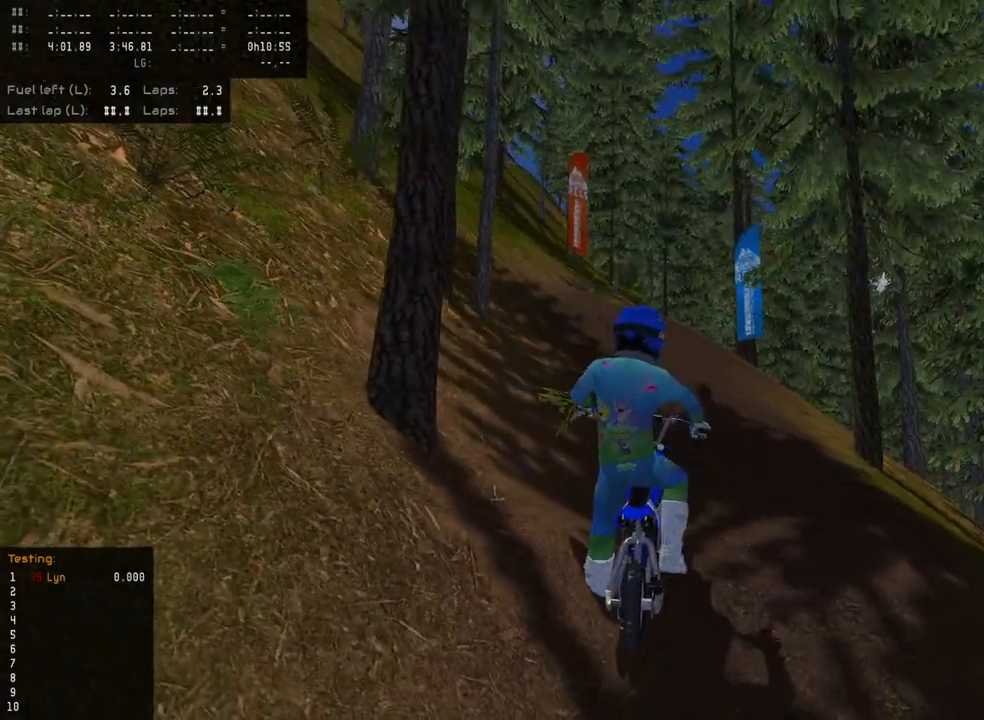
{"buttons": ["R2", "DPAD_UP"], "left_stick": "center", "right_stick": "up", "events": [[367, "R2", "down"], [400, "right_stick", "up"]]}
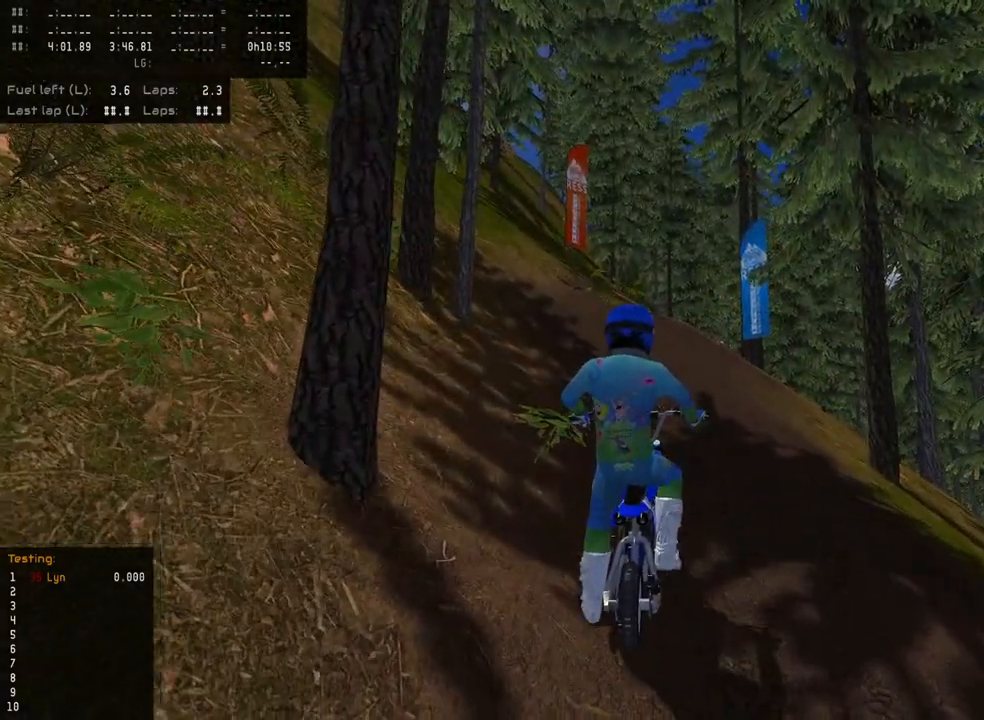
{"buttons": ["R2"], "left_stick": "center", "right_stick": "up", "events": [[200, "DPAD_UP", "up"]]}
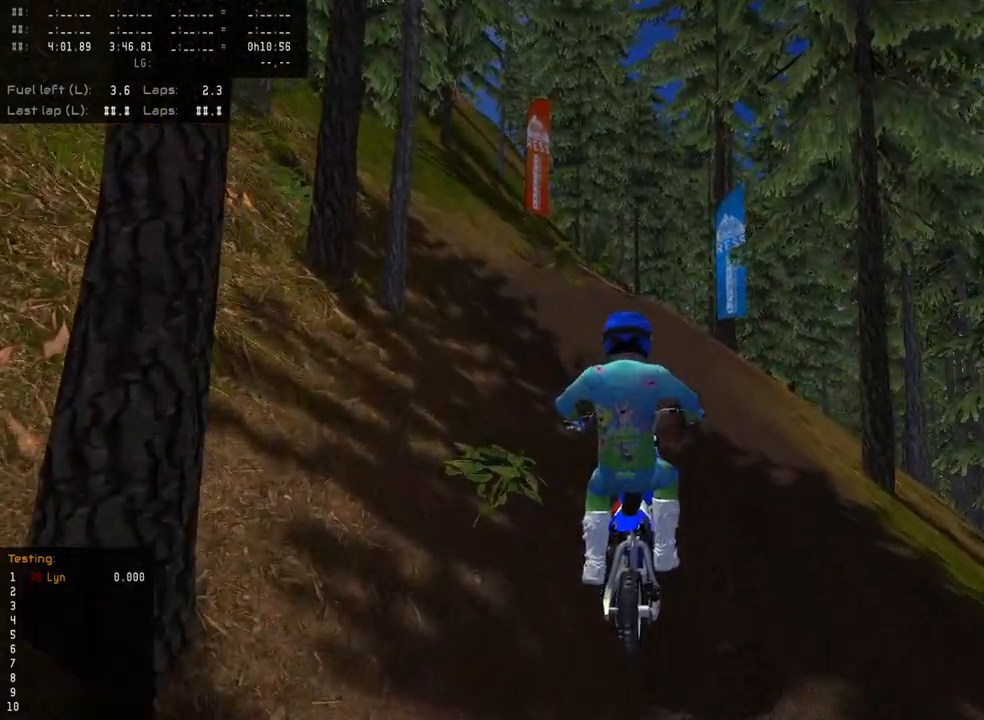
{"buttons": ["R2"], "left_stick": "center", "right_stick": "up", "events": []}
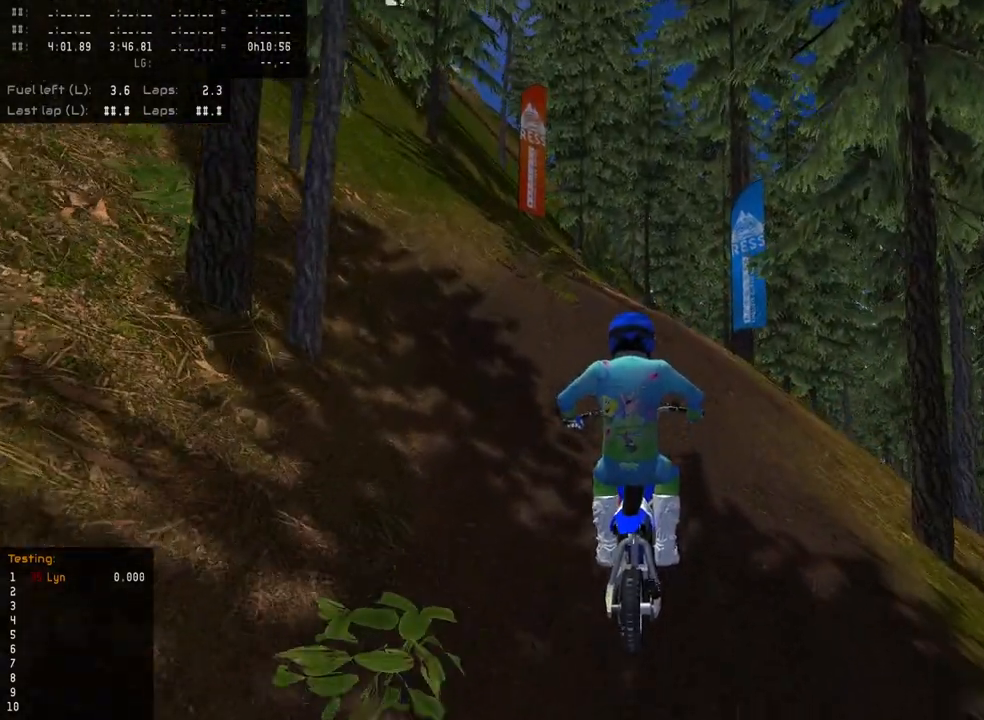
{"buttons": ["R2"], "left_stick": "center", "right_stick": "up", "events": []}
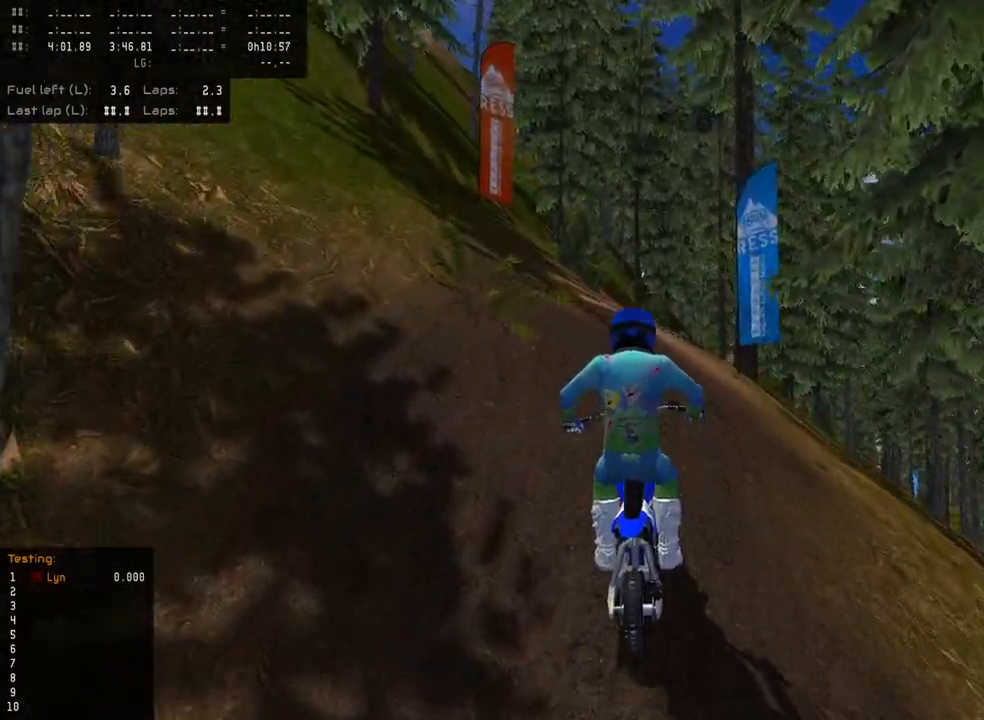
{"buttons": [], "left_stick": "up", "right_stick": "up", "events": [[383, "left_stick", "up"], [417, "R2", "up"]]}
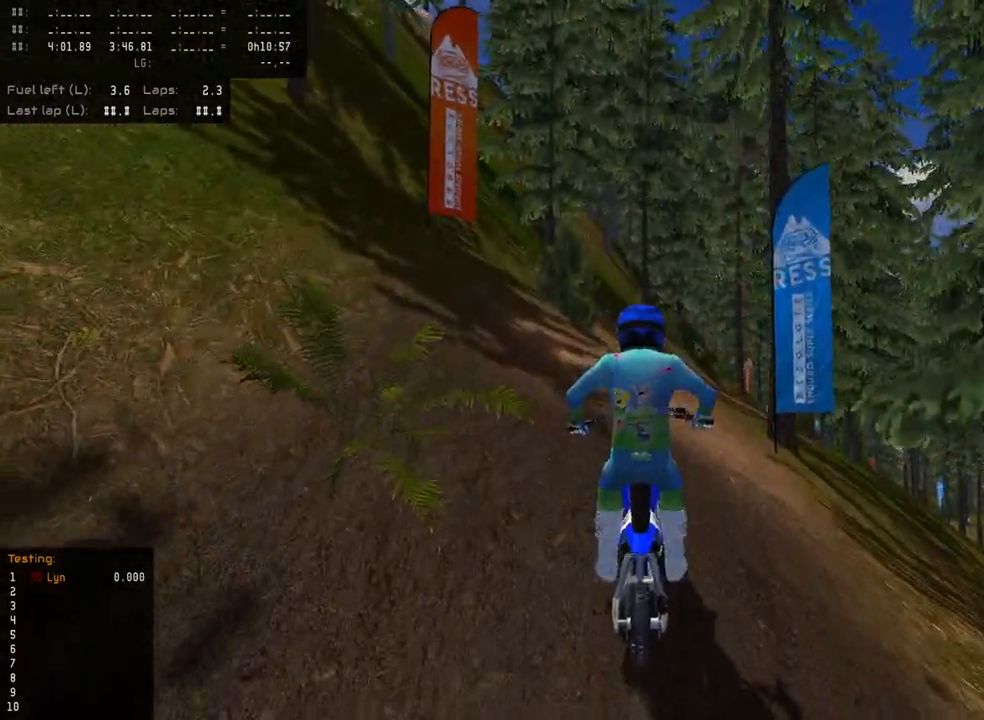
{"buttons": ["R2"], "left_stick": "up", "right_stick": "up", "events": [[33, "R2", "down"], [183, "R2", "up"], [350, "R2", "down"]]}
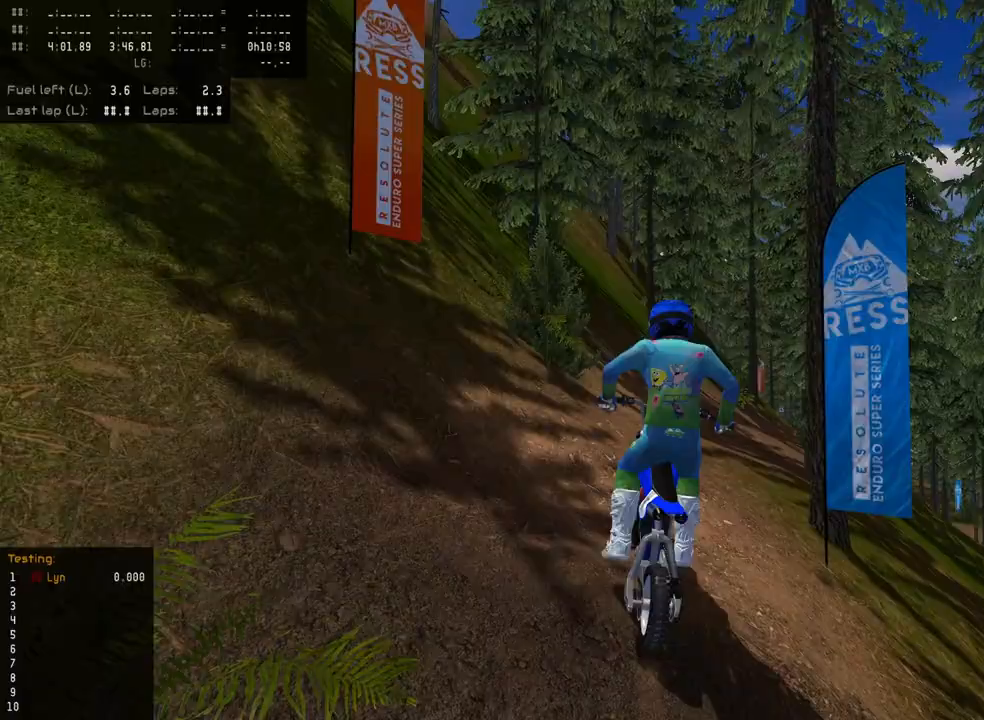
{"buttons": ["R2"], "left_stick": "up", "right_stick": "up", "events": [[50, "R2", "up"], [117, "R2", "down"], [283, "R2", "up"], [367, "R2", "down"]]}
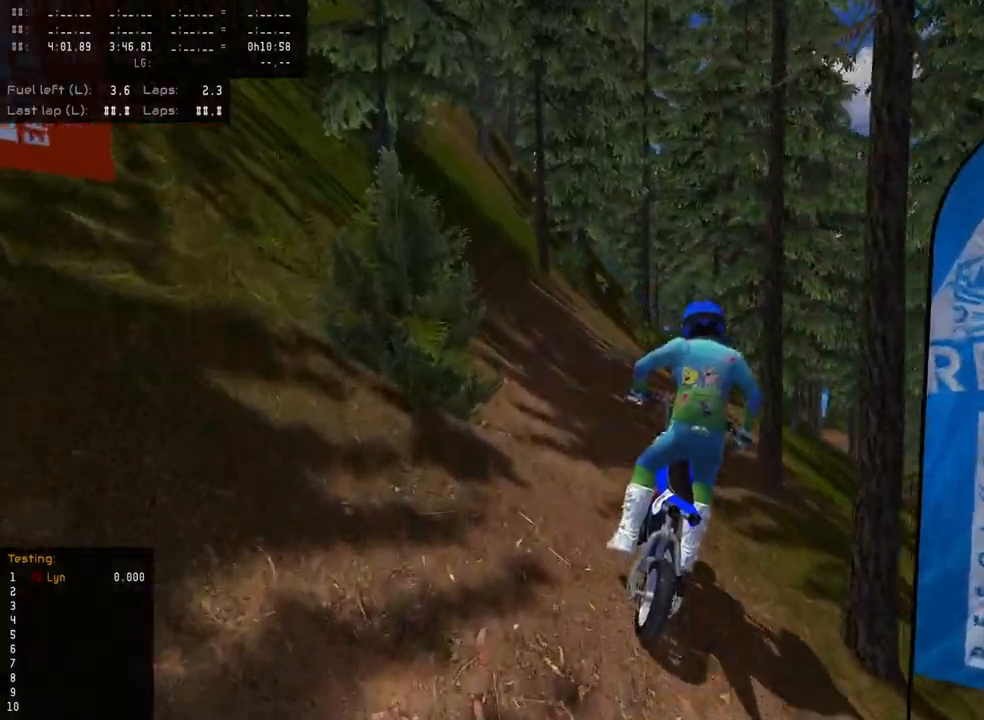
{"buttons": [], "left_stick": "center", "right_stick": "up", "events": [[17, "R2", "up"], [83, "R2", "down"], [417, "left_stick", "center"], [483, "R2", "up"]]}
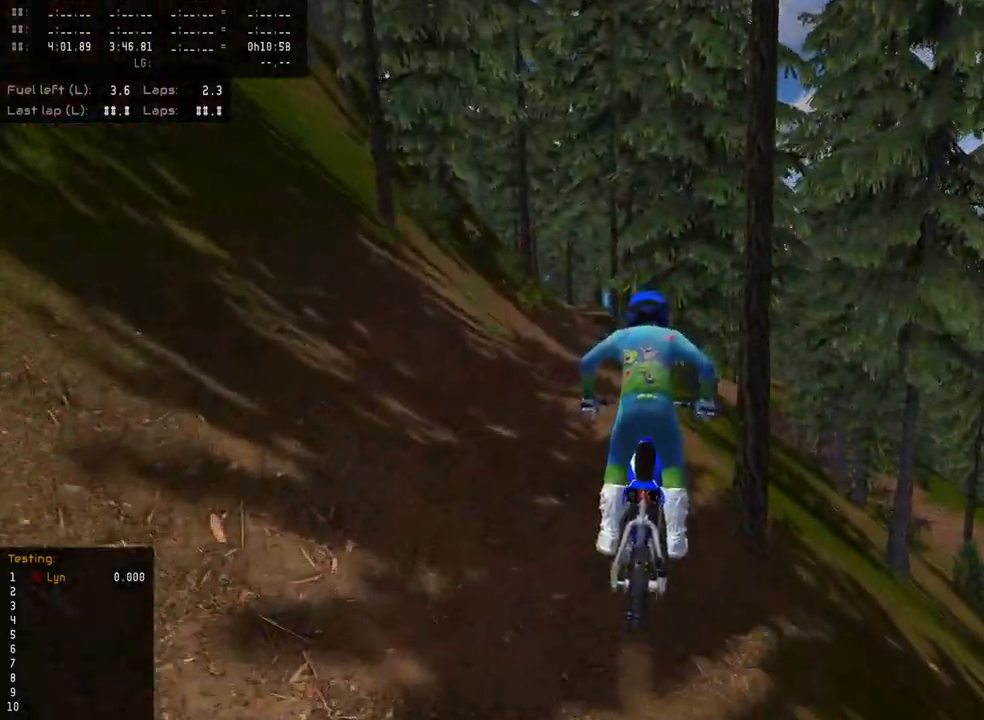
{"buttons": ["R2"], "left_stick": "center", "right_stick": "up", "events": [[100, "R2", "down"], [267, "R2", "up"], [333, "R2", "down"]]}
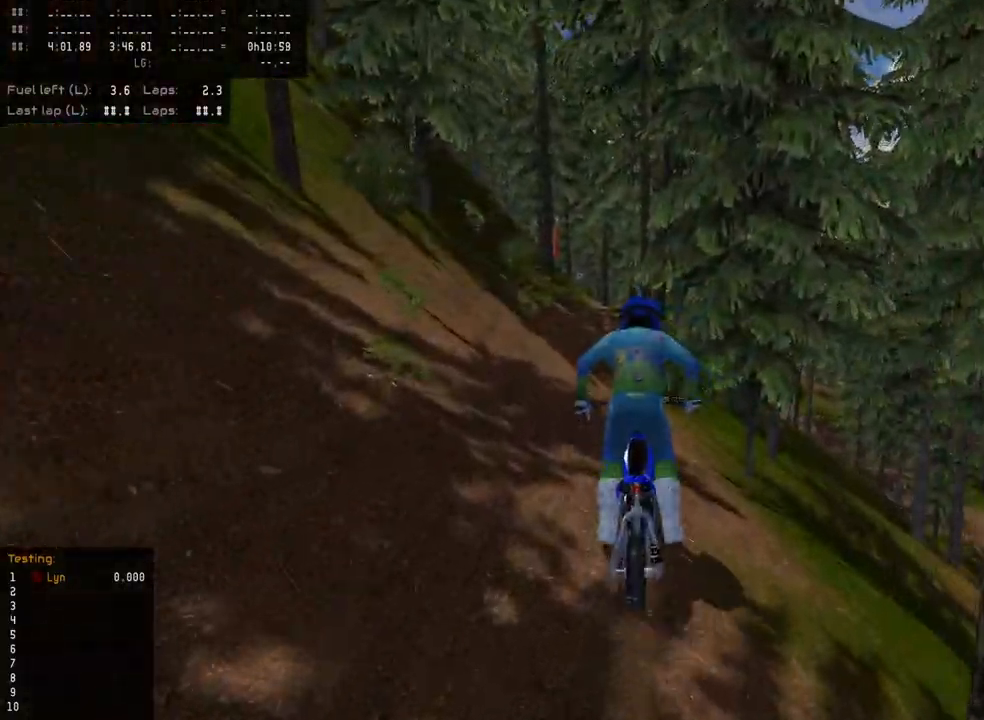
{"buttons": [], "left_stick": "center", "right_stick": "up-left", "events": [[283, "R2", "up"], [467, "right_stick", "up-left"]]}
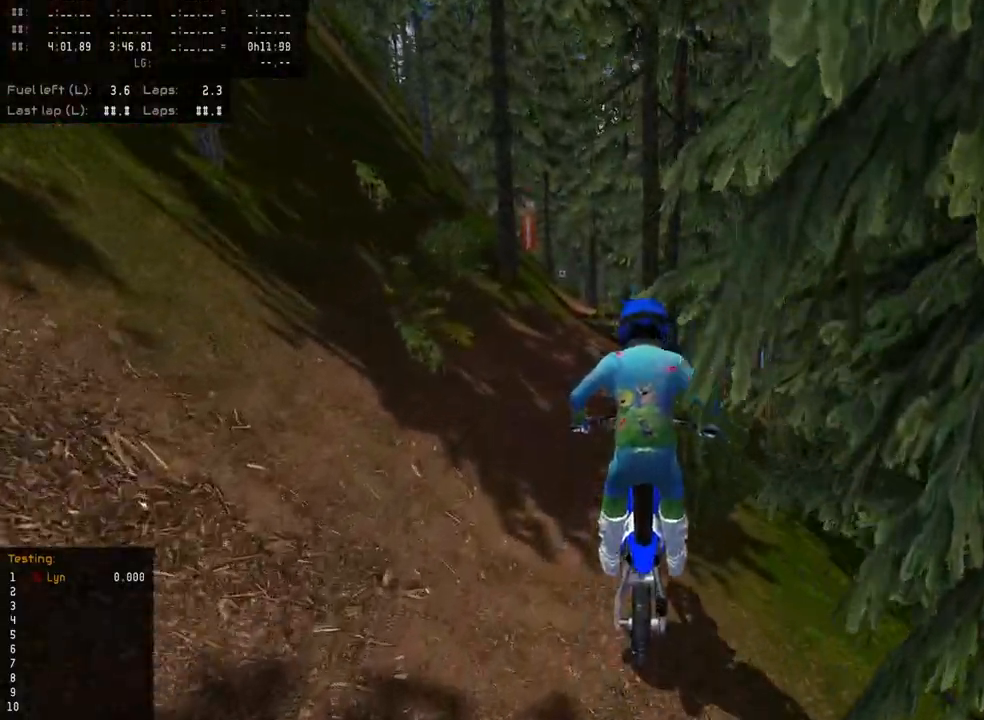
{"buttons": [], "left_stick": "center", "right_stick": "center", "events": [[167, "right_stick", "center"]]}
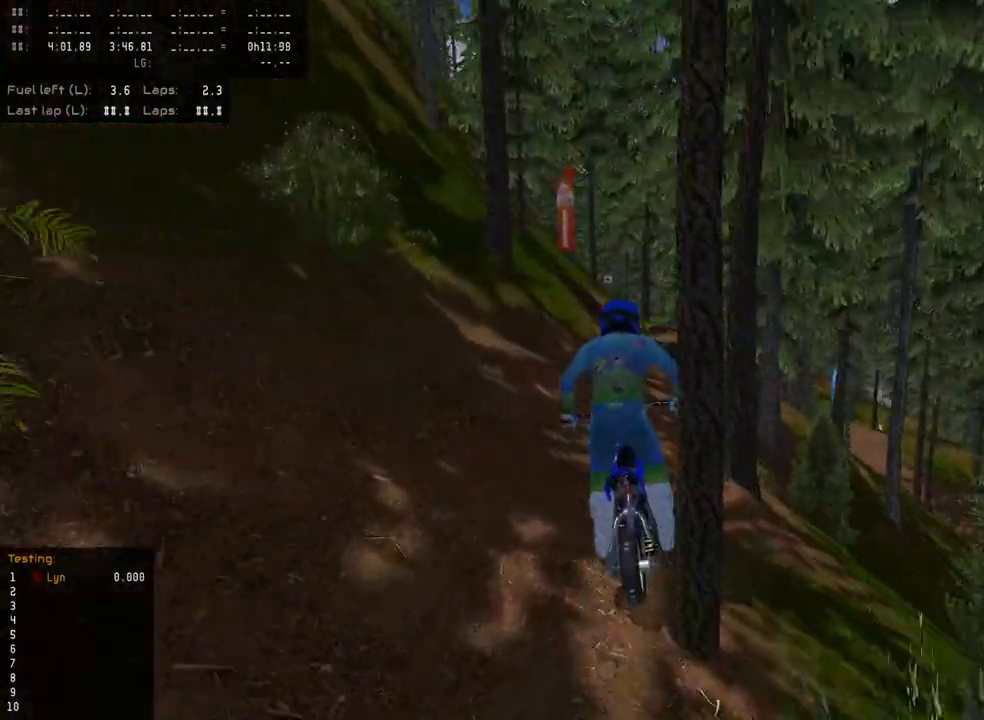
{"buttons": ["R2"], "left_stick": "center", "right_stick": "center", "events": [[150, "R2", "down"], [300, "R2", "up"], [433, "R2", "down"]]}
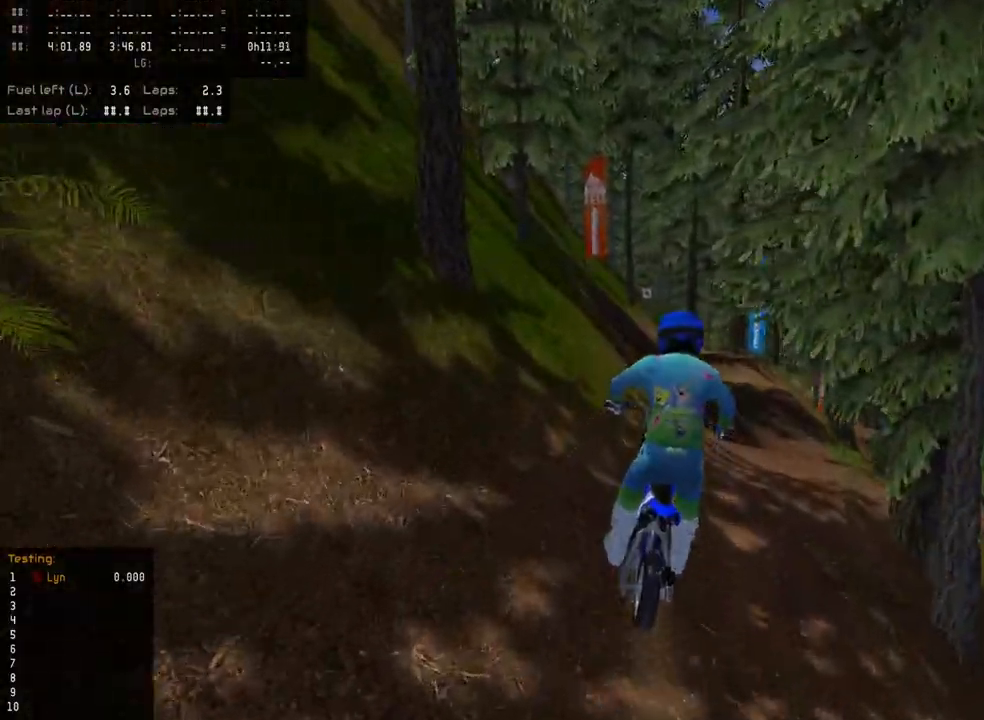
{"buttons": [], "left_stick": "center", "right_stick": "center", "events": [[33, "R2", "up"]]}
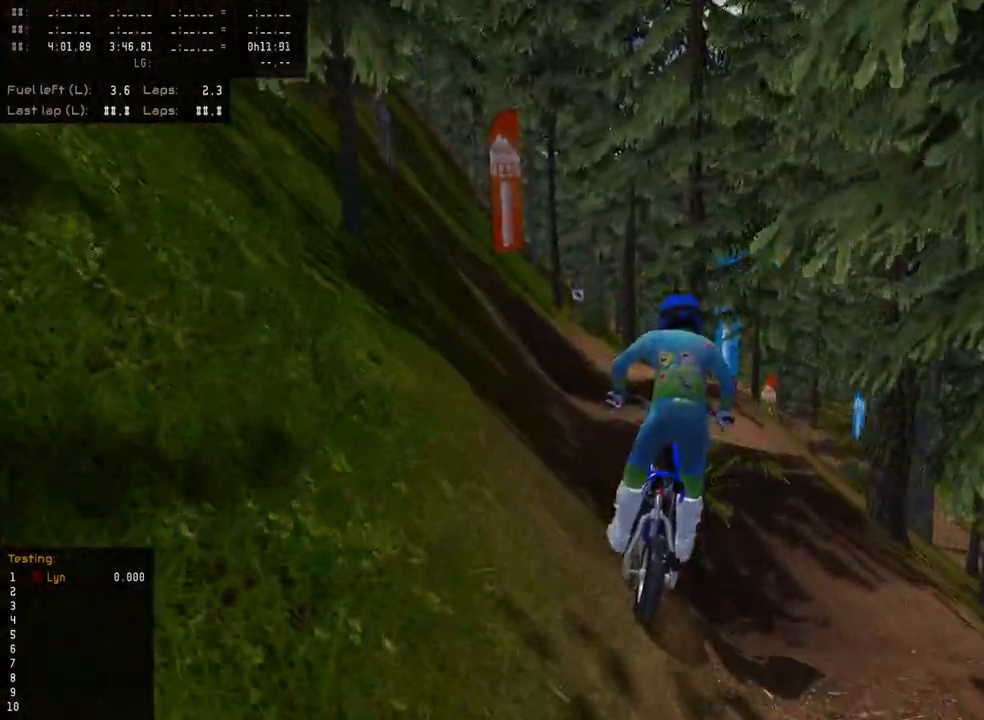
{"buttons": [], "left_stick": "center", "right_stick": "center", "events": []}
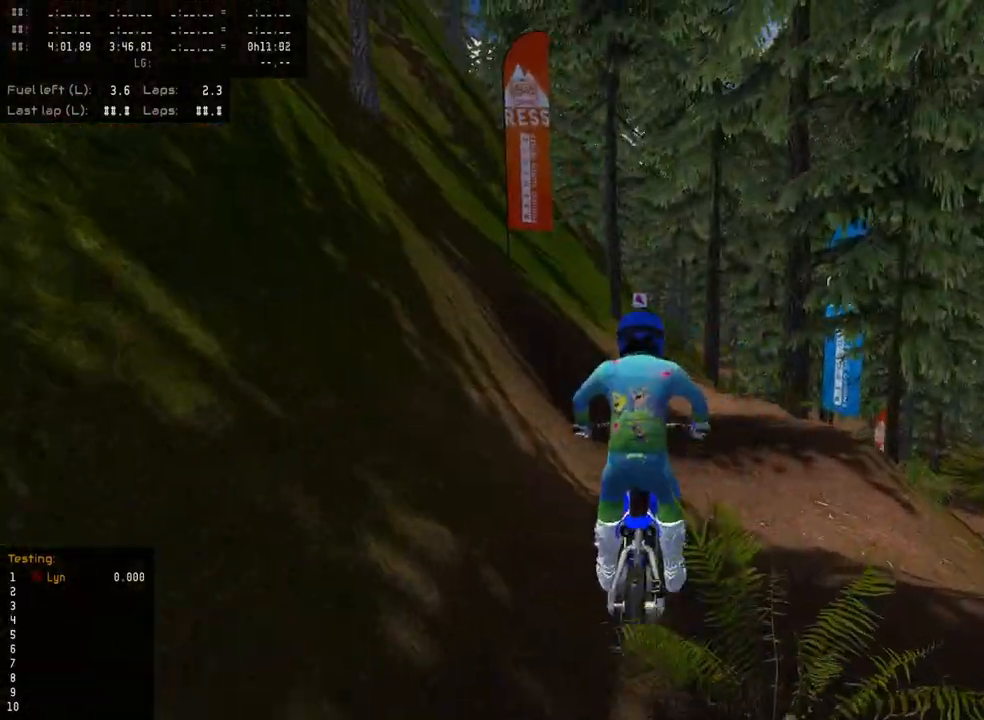
{"buttons": [], "left_stick": "up-right", "right_stick": "center", "events": [[183, "left_stick", "up-right"]]}
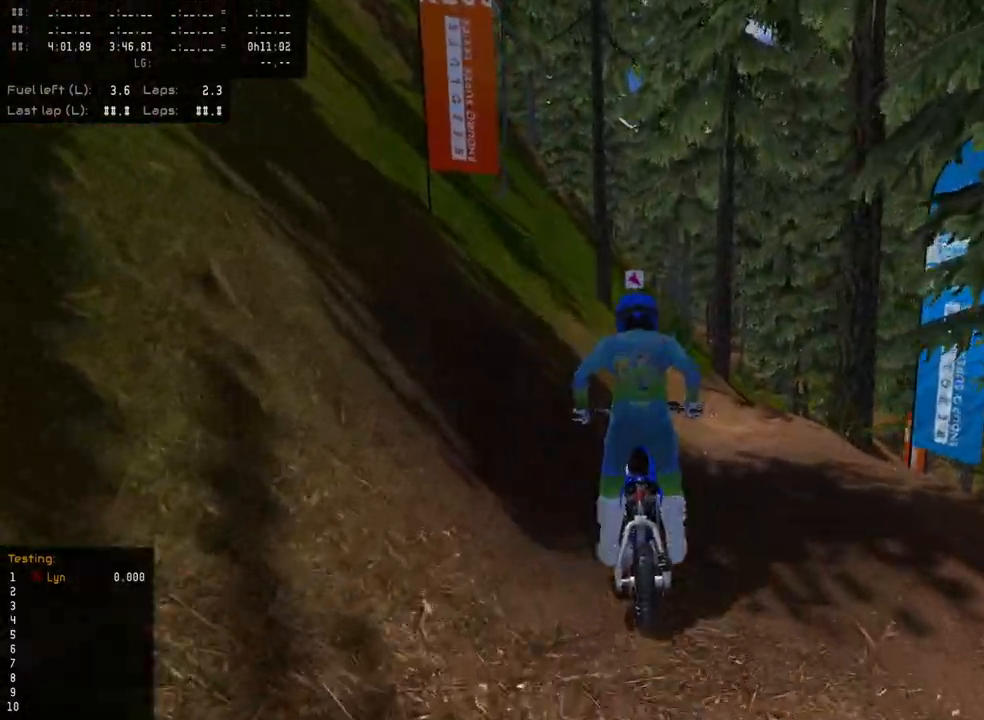
{"buttons": [], "left_stick": "center", "right_stick": "center", "events": [[33, "left_stick", "up"], [150, "left_stick", "center"]]}
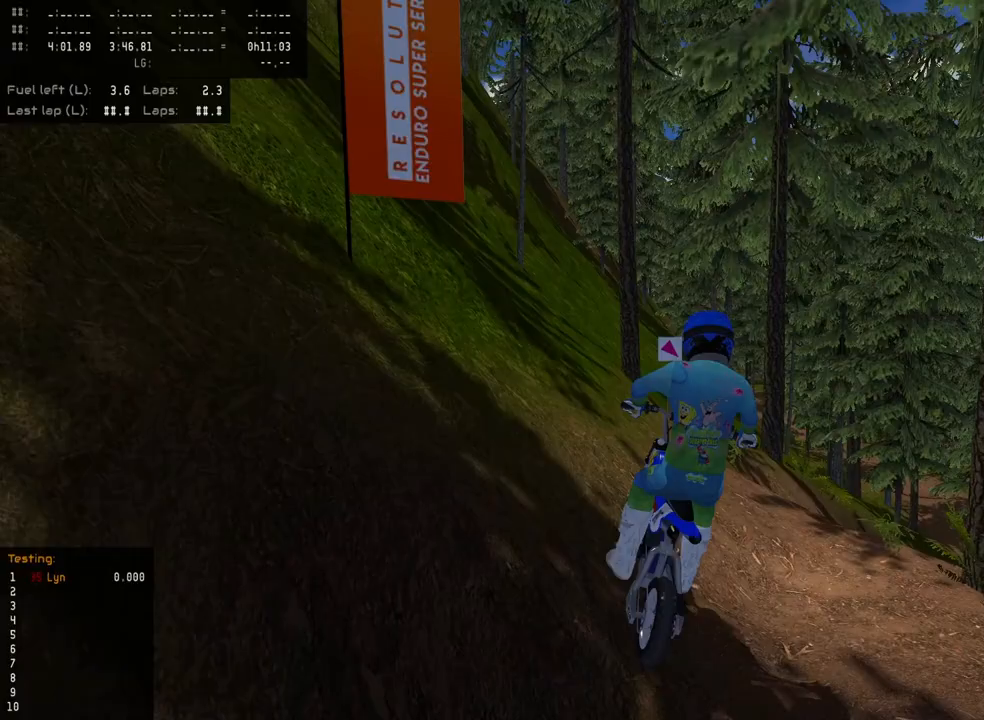
{"buttons": [], "left_stick": "center", "right_stick": "center", "events": [[267, "R2", "down"], [400, "R2", "up"]]}